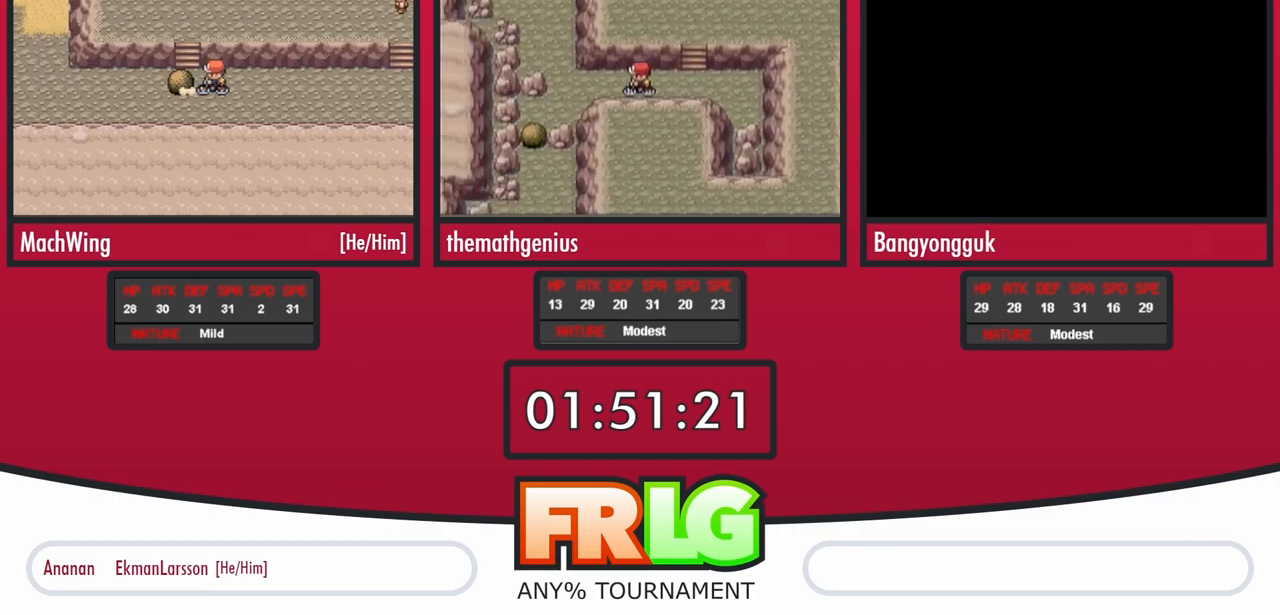
Gameplay with a controller (Nintendo layout); each line is a JSON object with the inputs held at the frame after it. "events" lists button and stick changes between this image and that frame as [ms after this image, input, new state], when the widget could be followed in between. Not read: L3 R3.
{"buttons": ["DPAD_LEFT"], "events": []}
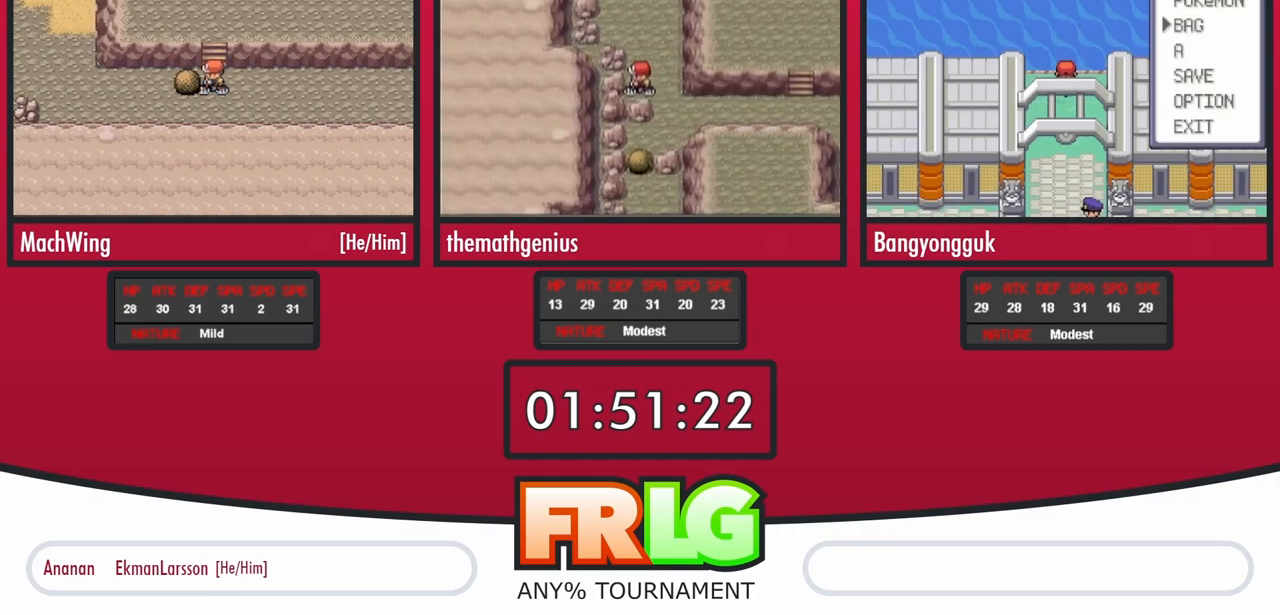
{"buttons": ["DPAD_LEFT"], "events": []}
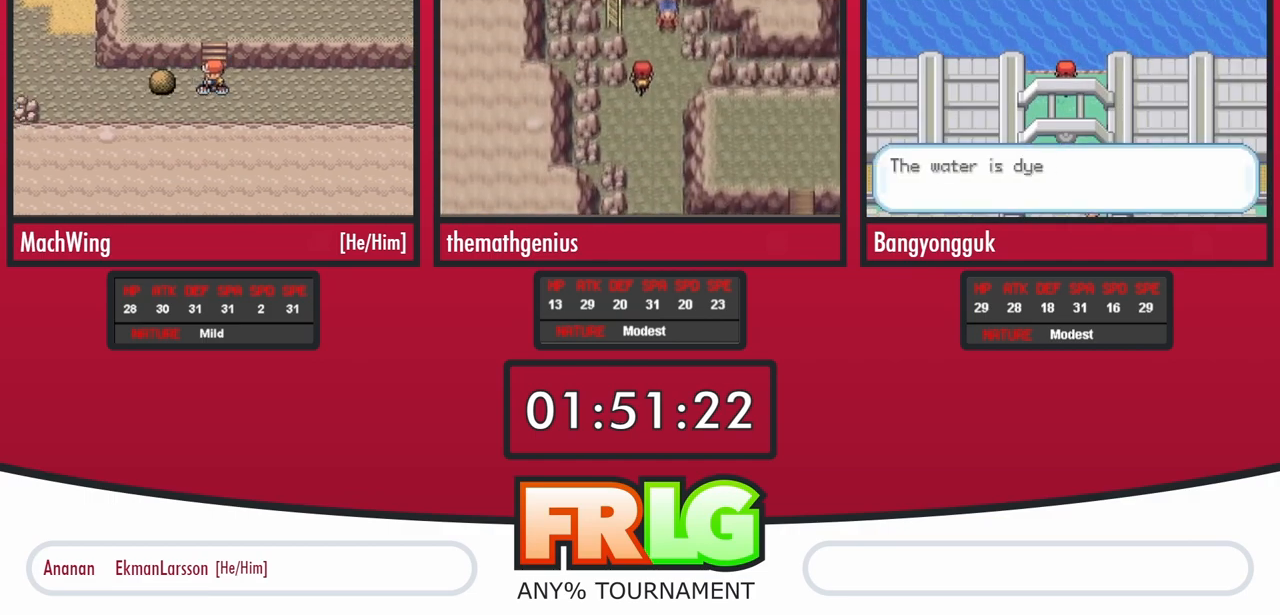
{"buttons": ["DPAD_LEFT"], "events": []}
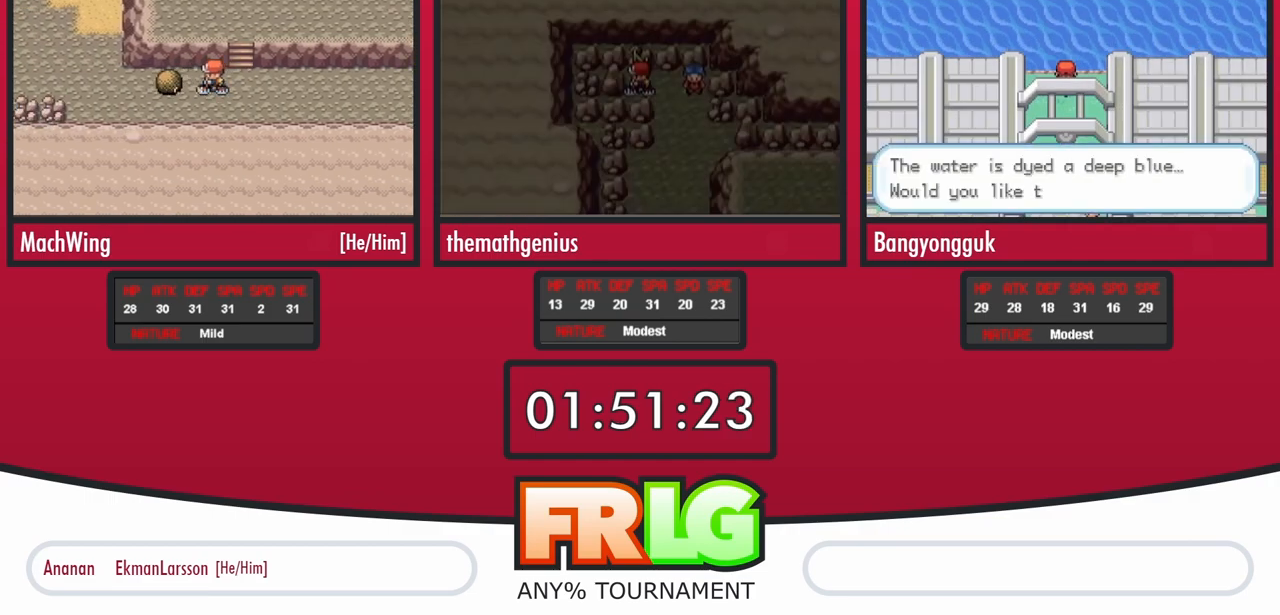
{"buttons": ["DPAD_LEFT"], "events": []}
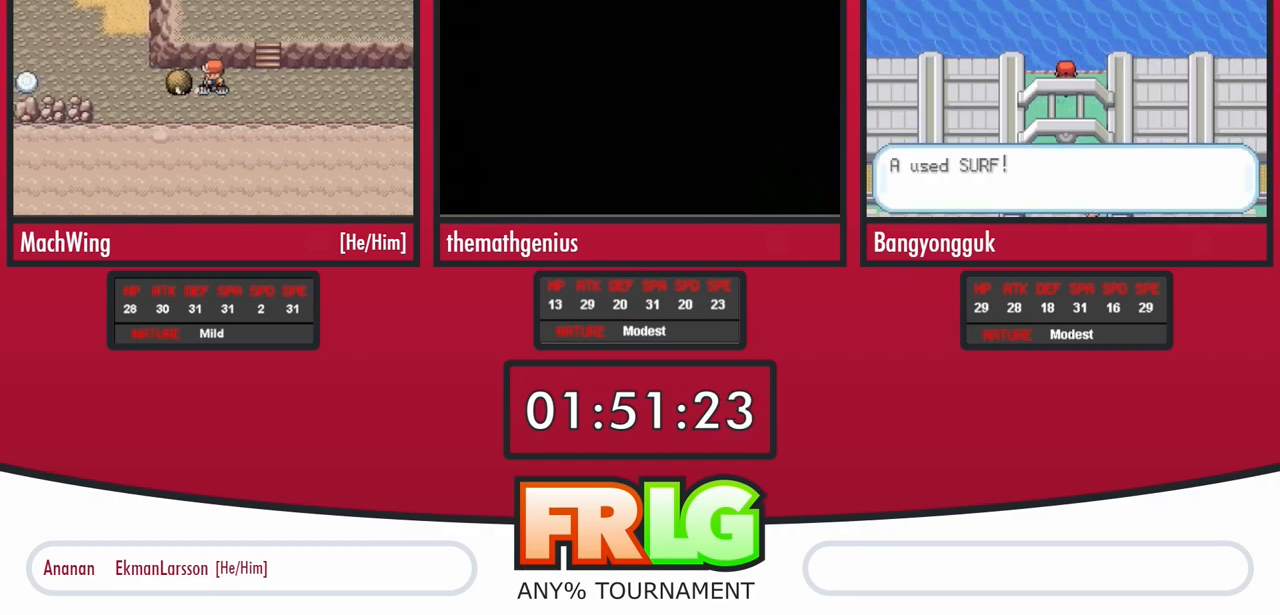
{"buttons": ["DPAD_LEFT"], "events": []}
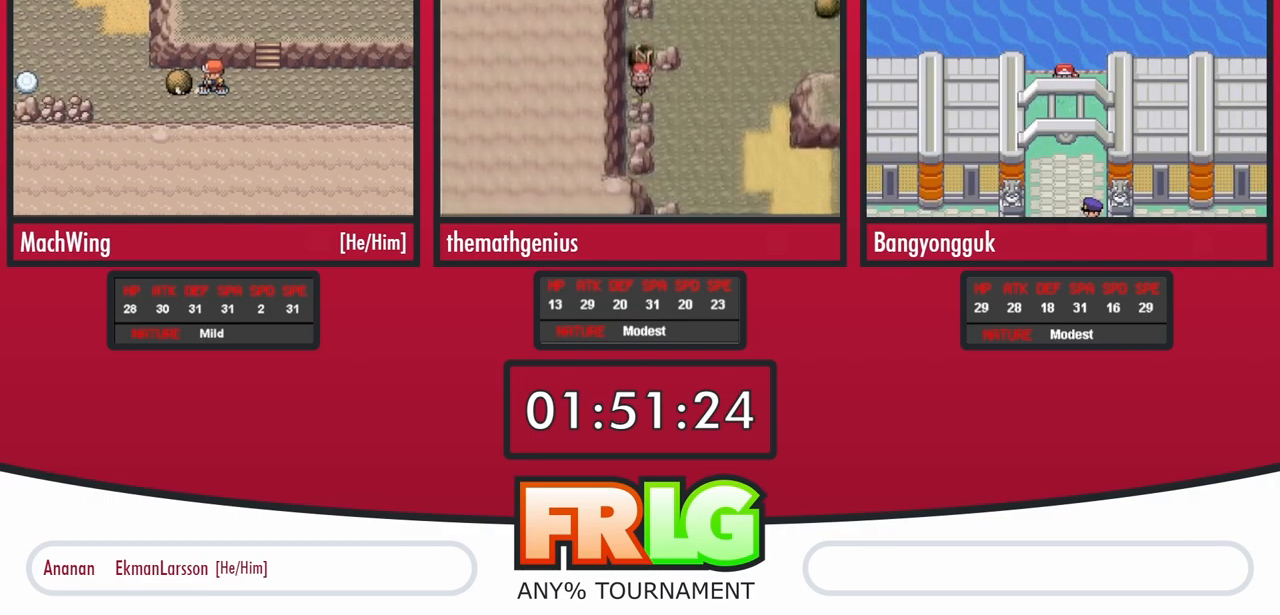
{"buttons": ["DPAD_LEFT"], "events": []}
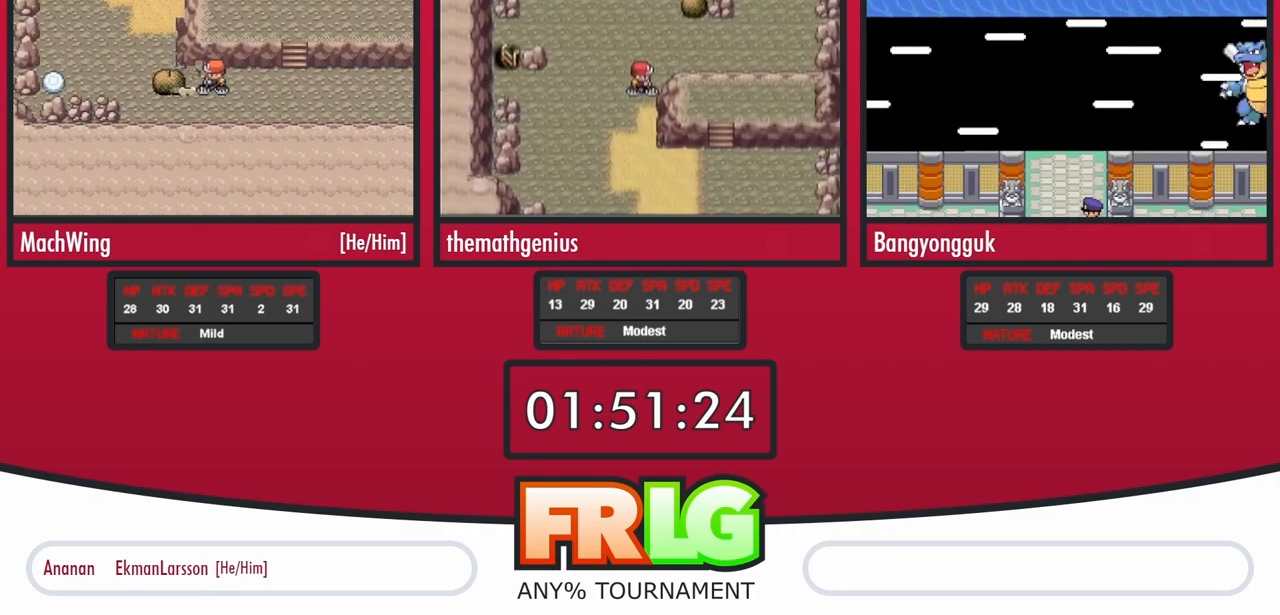
{"buttons": ["DPAD_LEFT"], "events": []}
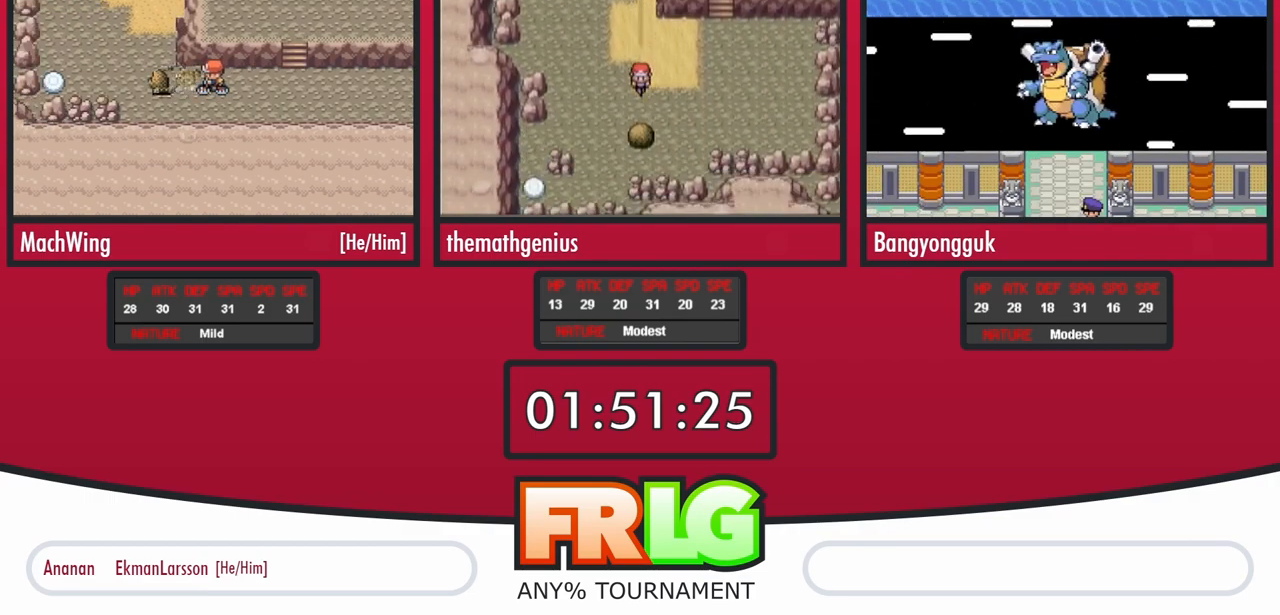
{"buttons": ["DPAD_LEFT"], "events": []}
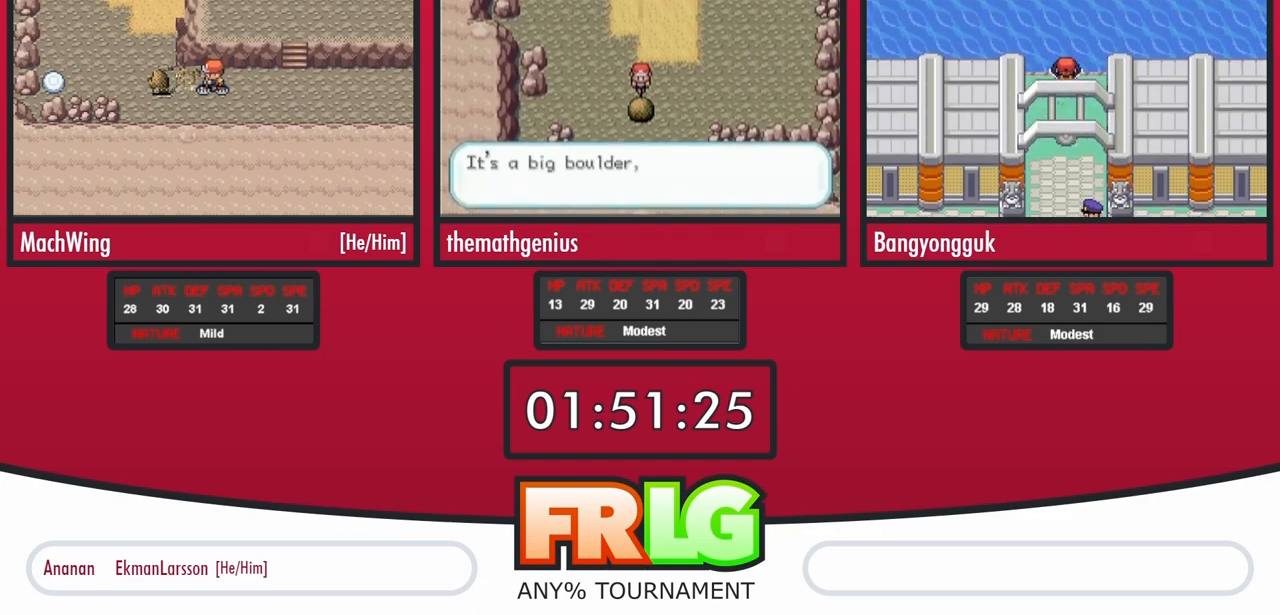
{"buttons": ["DPAD_LEFT"], "events": []}